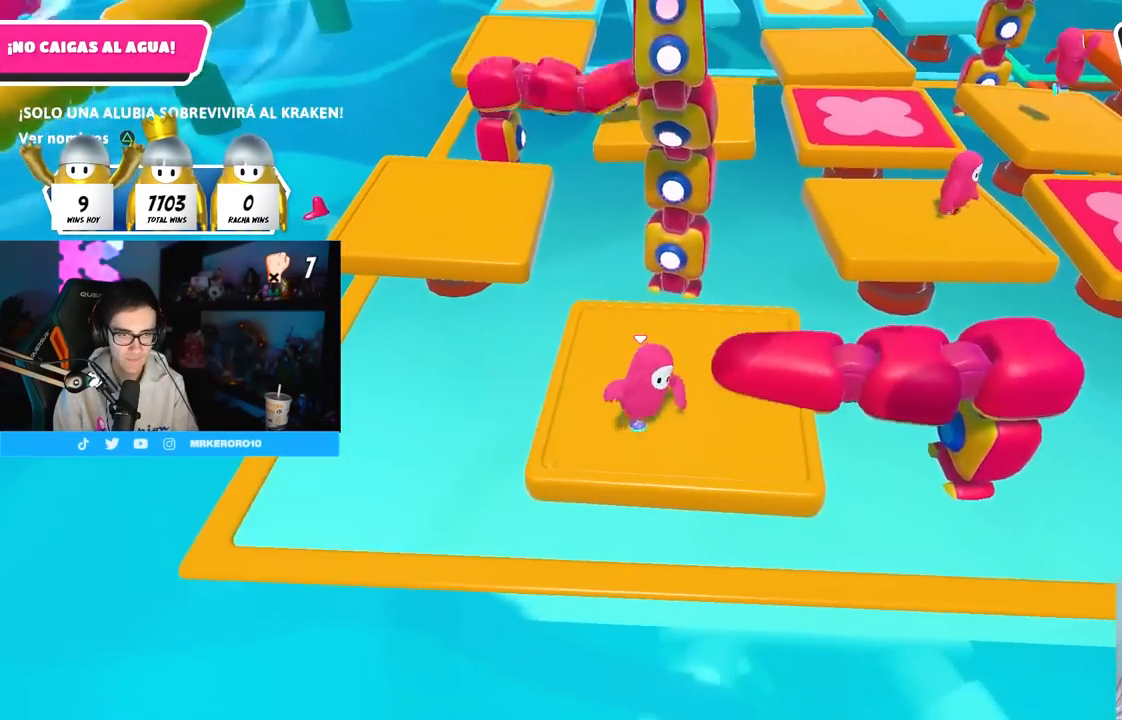
Gameplay with a controller (PlayStation layout); each line is a JSON object with the inputs held at the frame after it (dt_ms = milliseconds from this image to that frame). "button_events" lists button changes between this image and that frame as [ms after this image, input, new state], when the widget could be followed in between (sticks are given only as held states). Not read: R1.
{"dt_ms": 500, "buttons": [], "left_stick": "down-right", "right_stick": "center", "button_events": []}
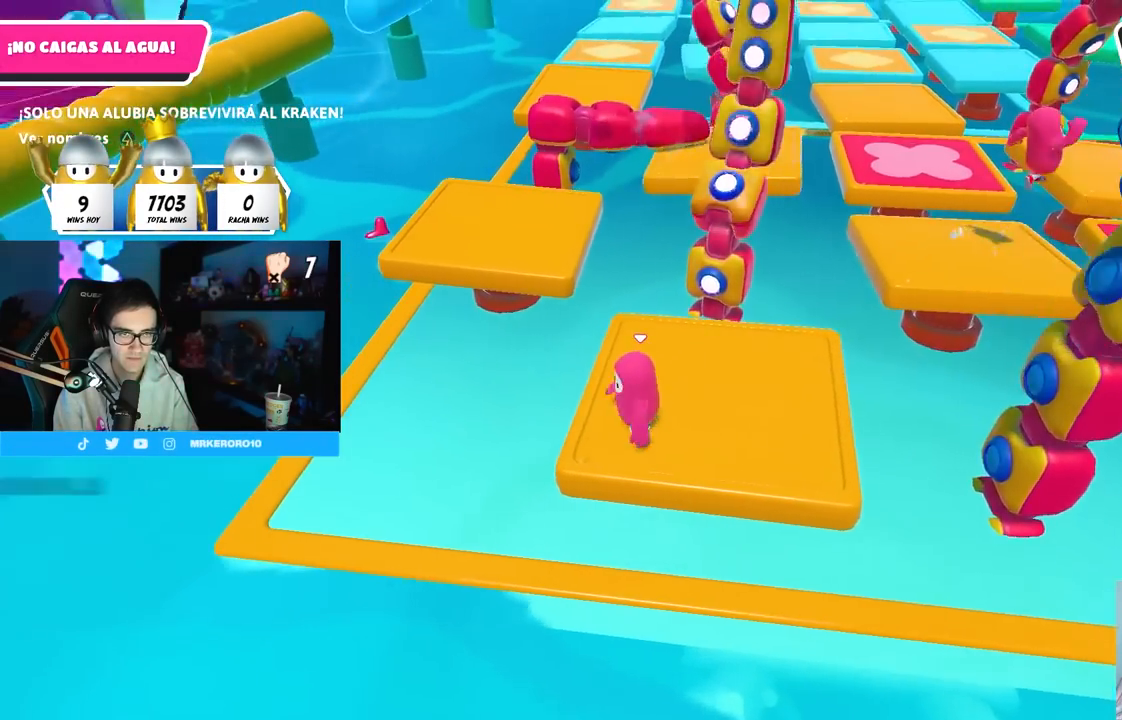
{"dt_ms": 500, "buttons": [], "left_stick": "up-right", "right_stick": "center", "button_events": [[167, "CROSS", "down"], [417, "CROSS", "up"]]}
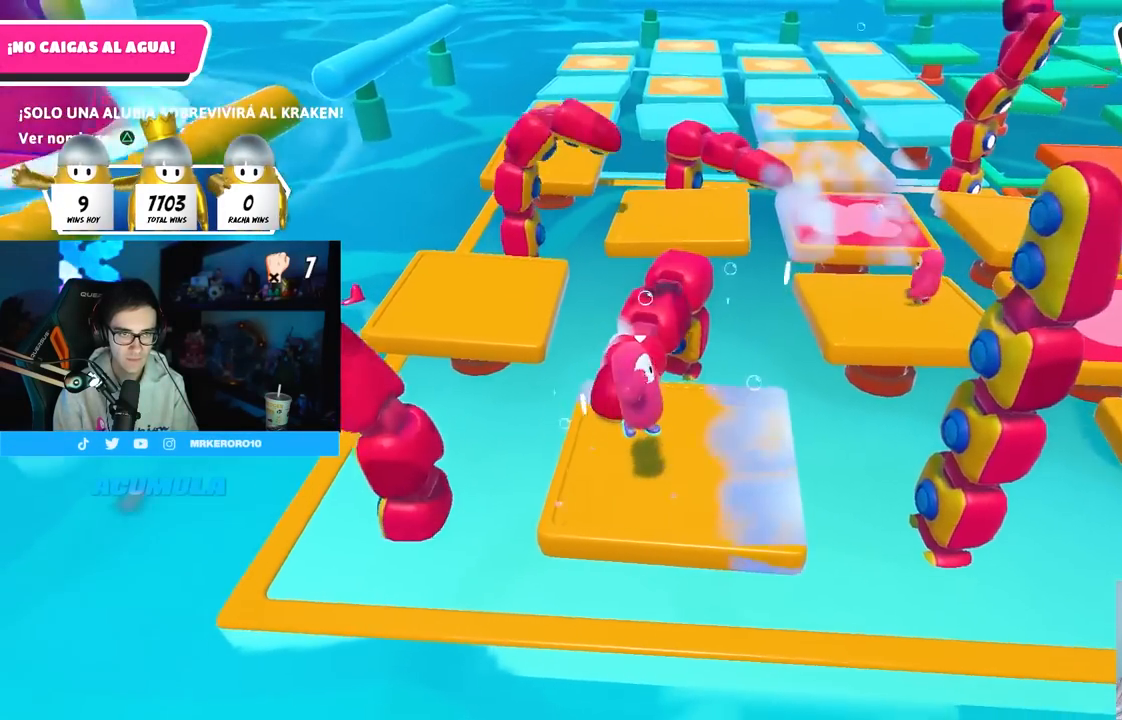
{"dt_ms": 500, "buttons": [], "left_stick": "center", "right_stick": "center", "button_events": []}
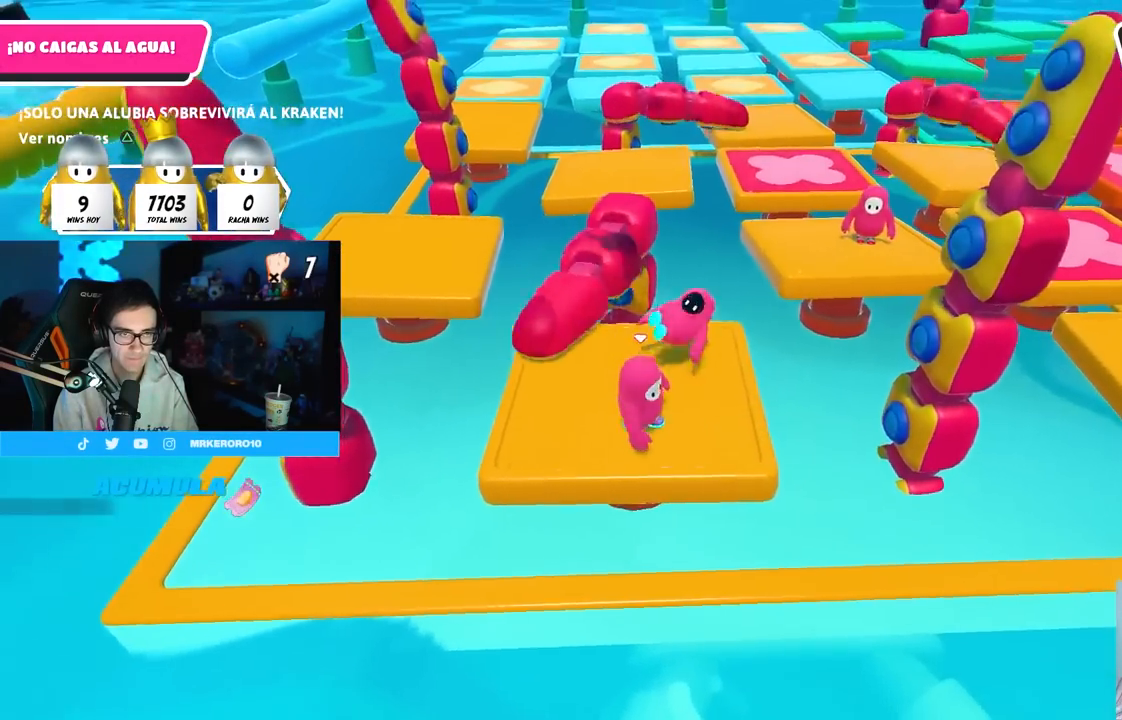
{"dt_ms": 500, "buttons": [], "left_stick": "right", "right_stick": "center", "button_events": []}
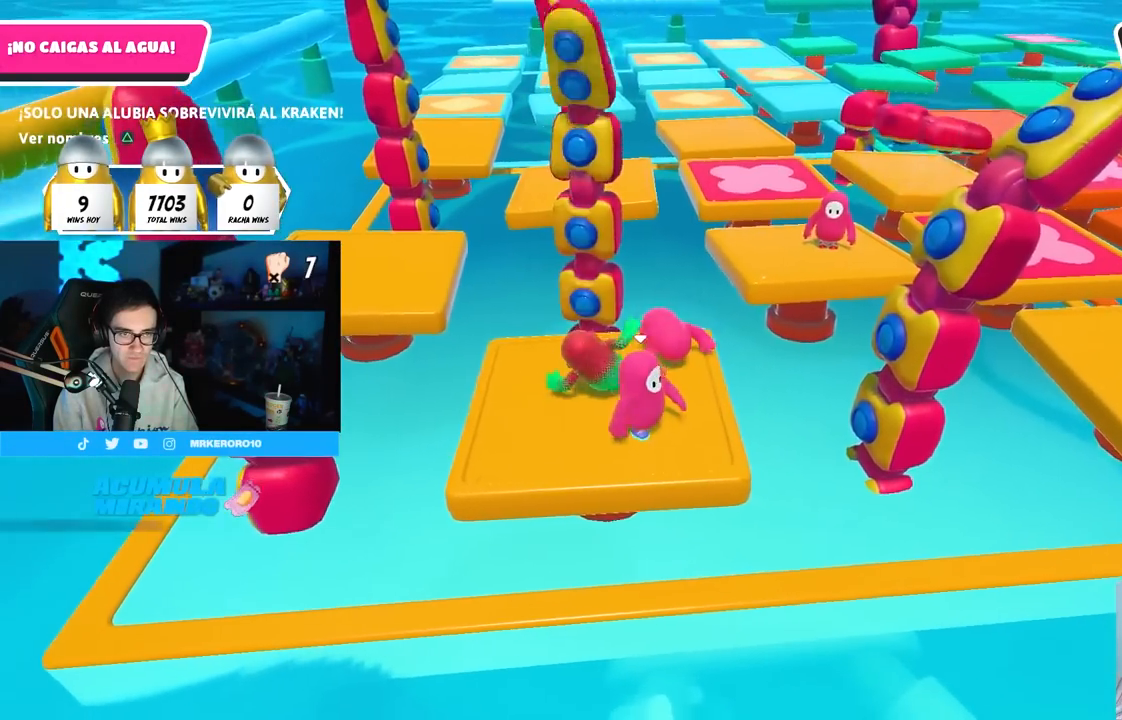
{"dt_ms": 500, "buttons": [], "left_stick": "left", "right_stick": "down", "button_events": []}
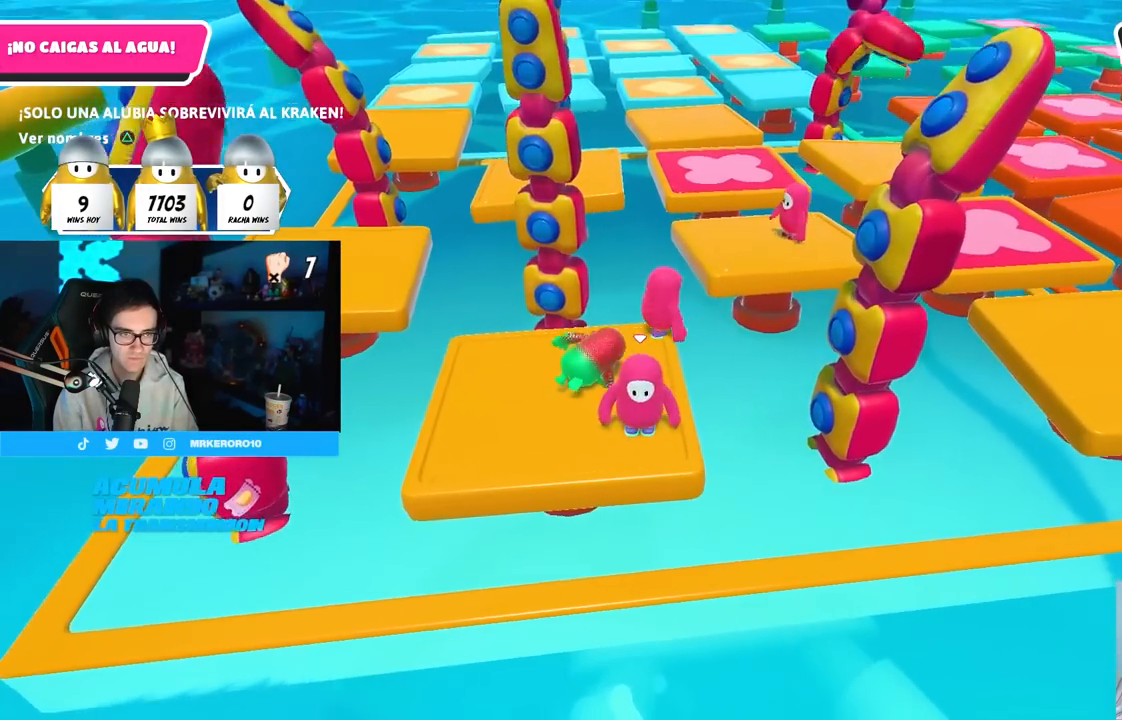
{"dt_ms": 500, "buttons": [], "left_stick": "right", "right_stick": "center", "button_events": []}
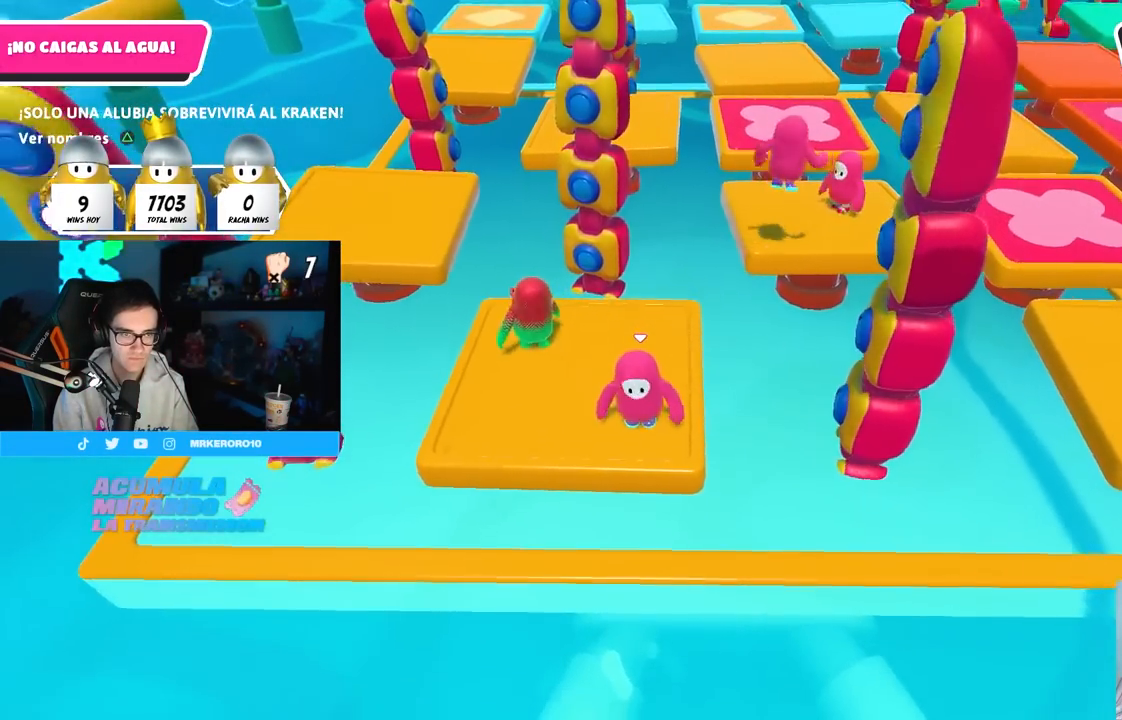
{"dt_ms": 500, "buttons": [], "left_stick": "up-right", "right_stick": "up-left", "button_events": []}
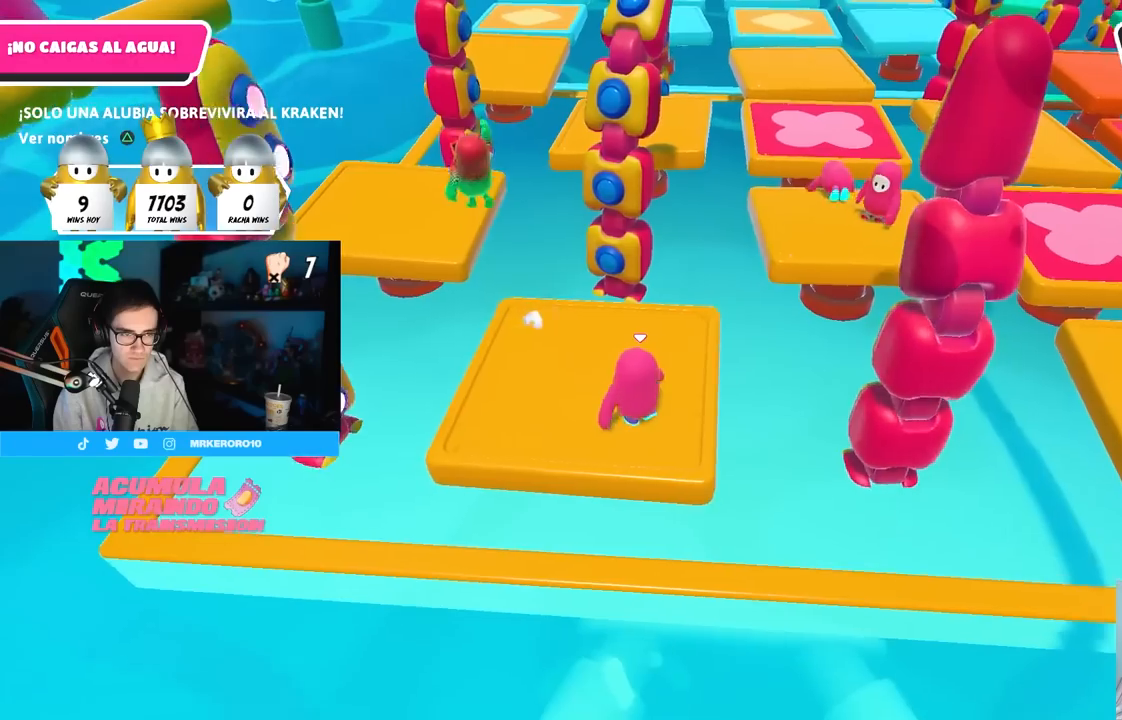
{"dt_ms": 1000, "buttons": [], "left_stick": "center", "right_stick": "center", "button_events": []}
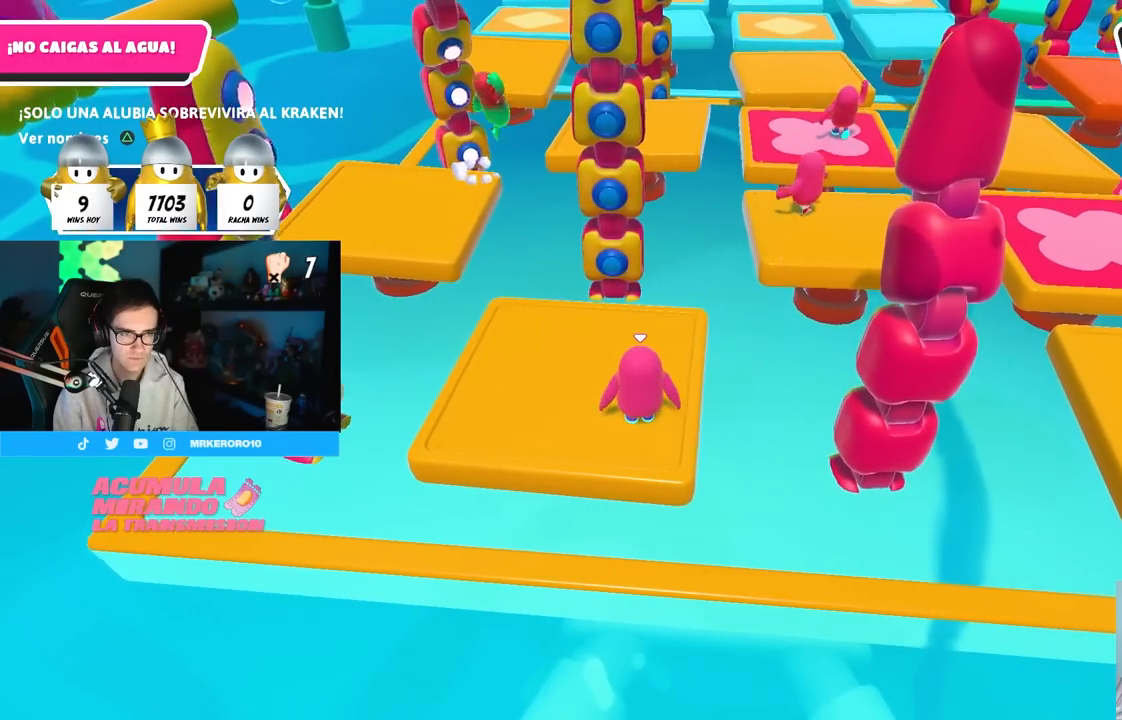
{"dt_ms": 500, "buttons": [], "left_stick": "center", "right_stick": "center", "button_events": [[217, "CROSS", "down"], [500, "CROSS", "up"]]}
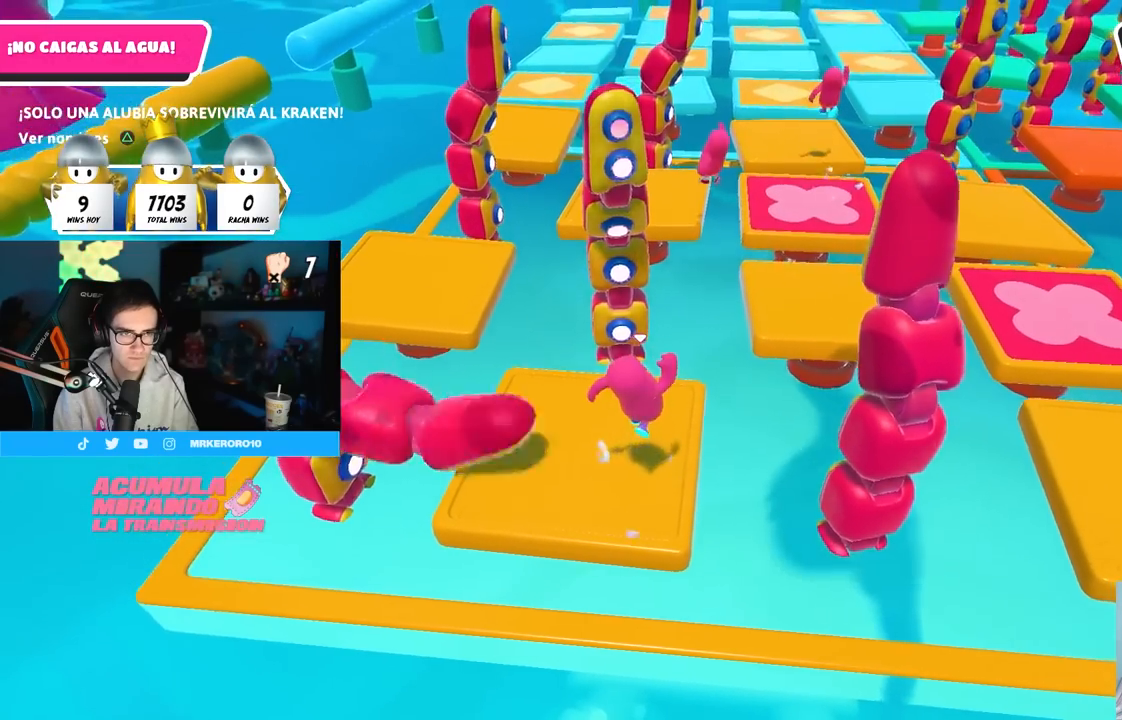
{"dt_ms": 500, "buttons": [], "left_stick": "center", "right_stick": "center", "button_events": []}
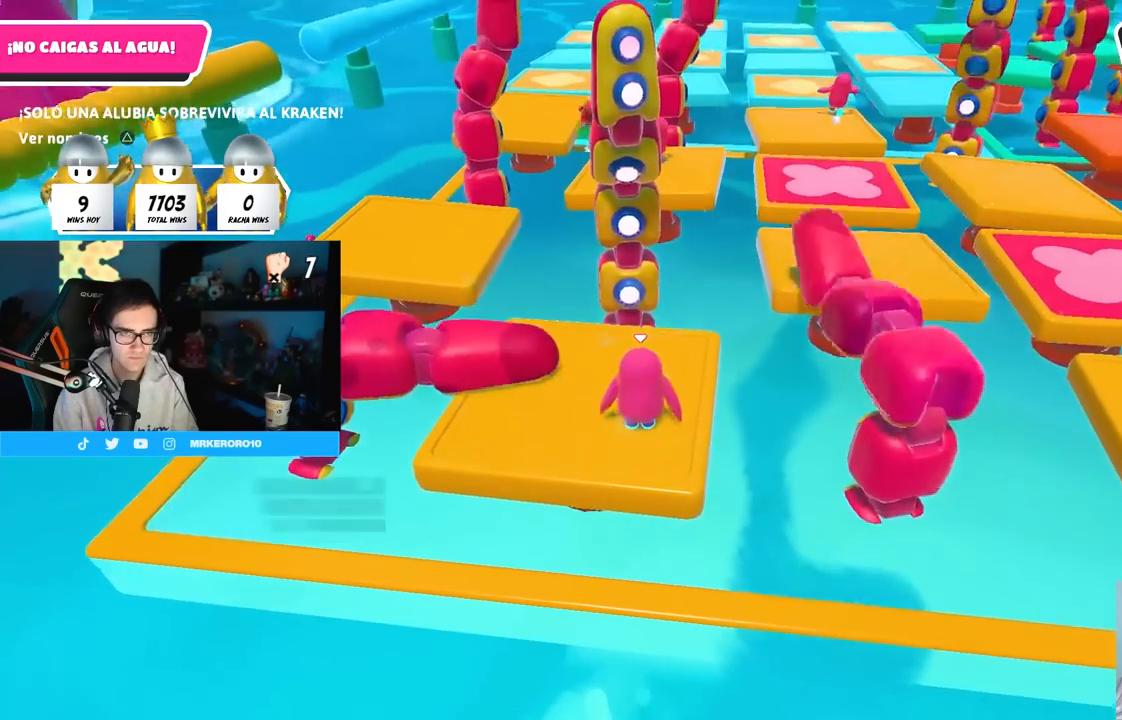
{"dt_ms": 500, "buttons": [], "left_stick": "down", "right_stick": "center", "button_events": []}
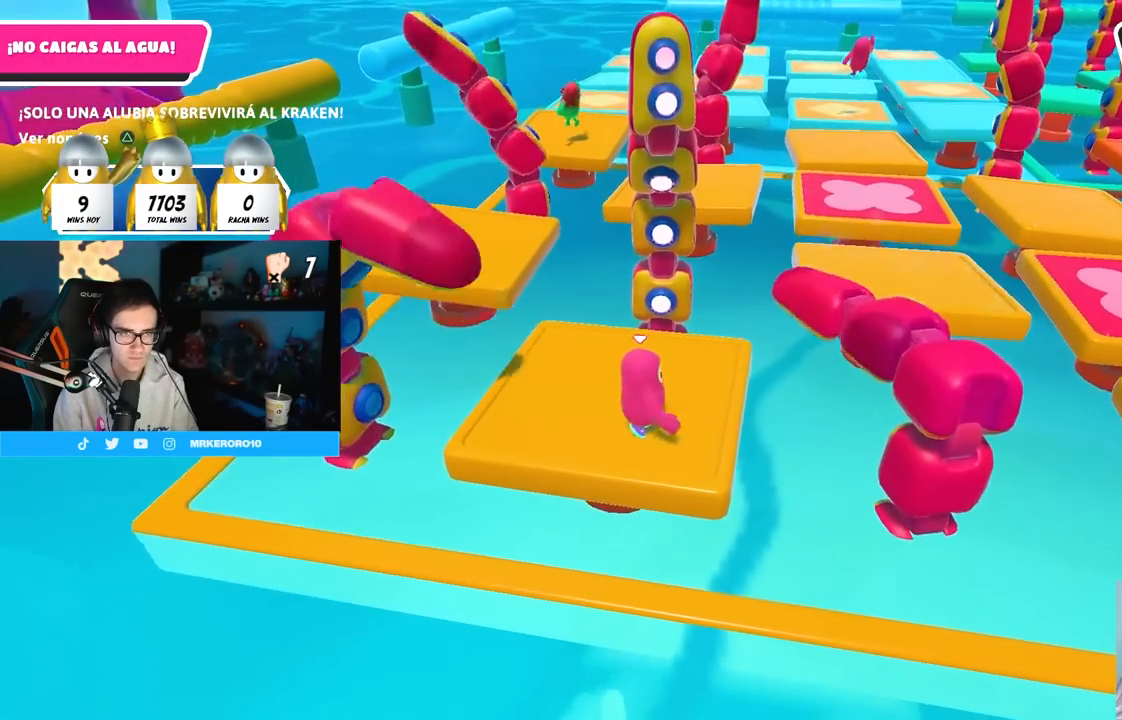
{"dt_ms": 500, "buttons": [], "left_stick": "center", "right_stick": "center", "button_events": []}
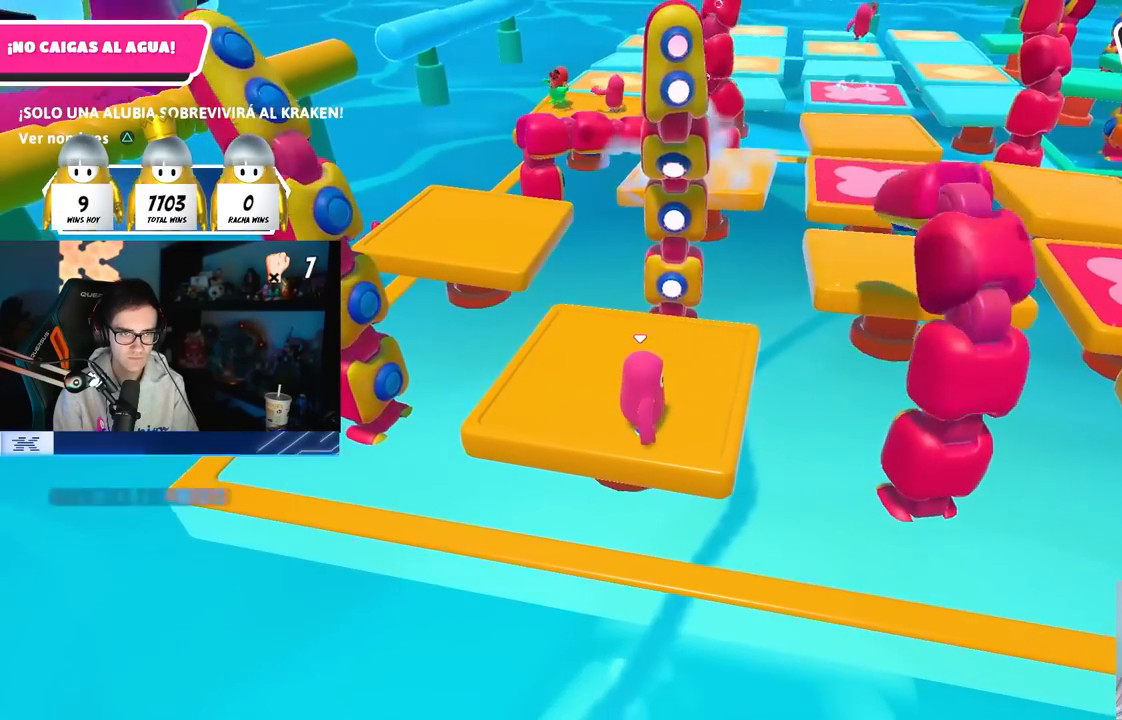
{"dt_ms": 500, "buttons": [], "left_stick": "center", "right_stick": "center", "button_events": []}
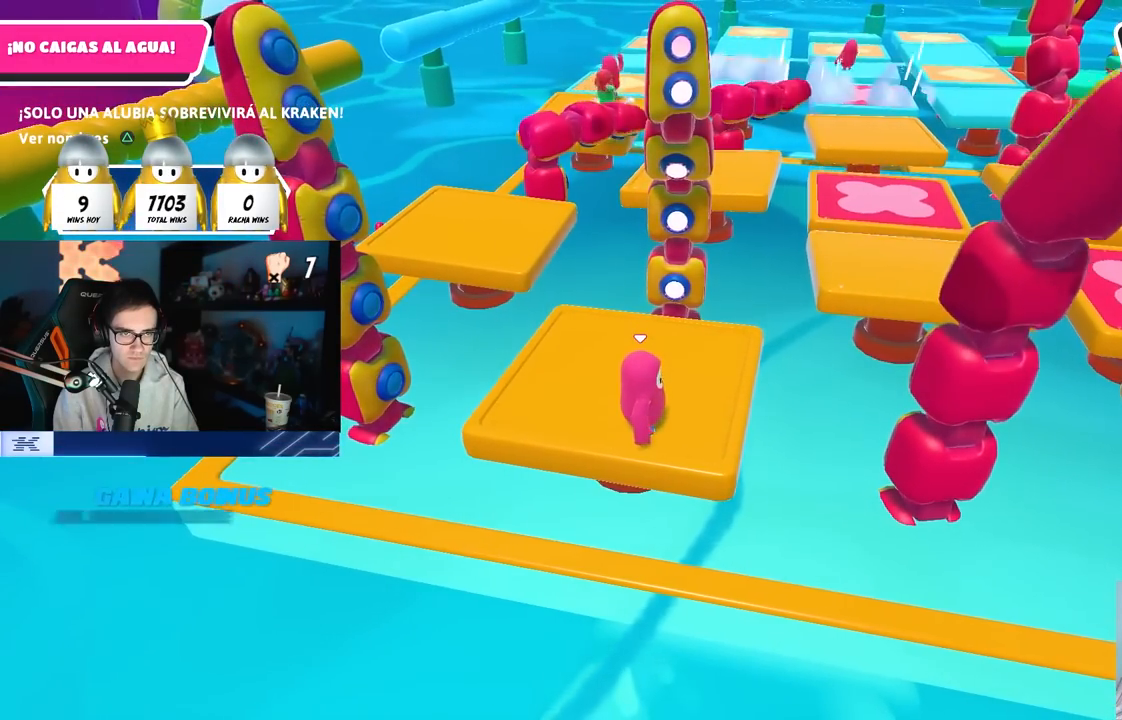
{"dt_ms": 500, "buttons": [], "left_stick": "center", "right_stick": "center", "button_events": [[83, "CROSS", "down"], [250, "CROSS", "up"]]}
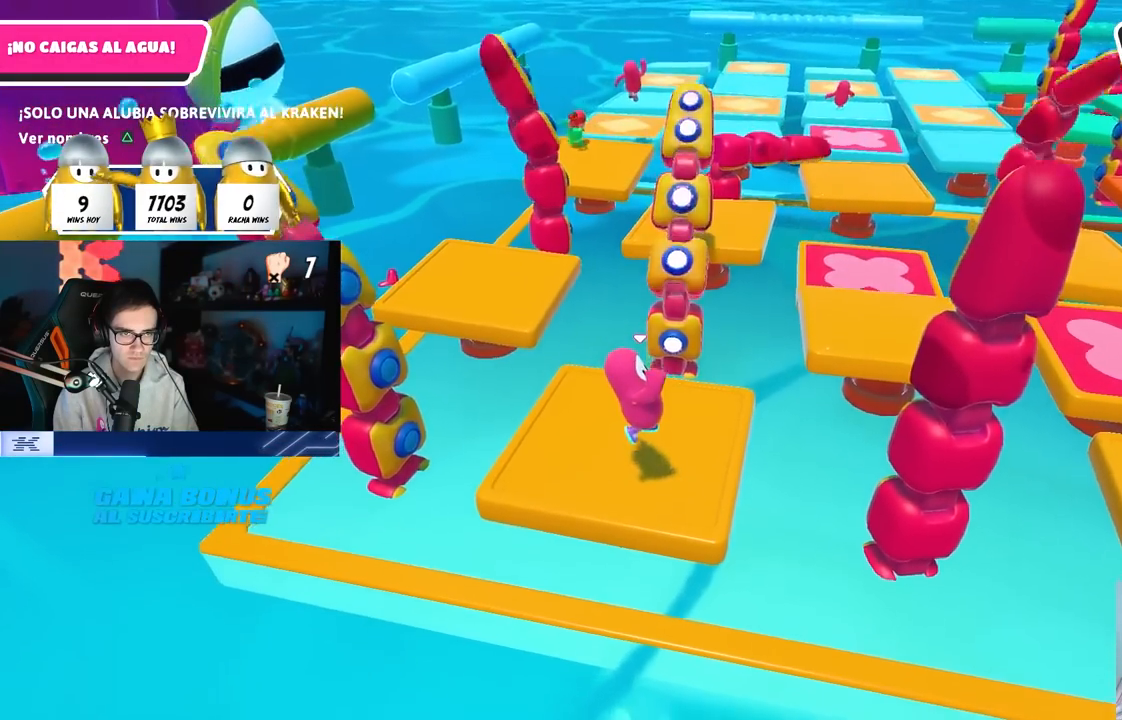
{"dt_ms": 500, "buttons": [], "left_stick": "up", "right_stick": "center", "button_events": []}
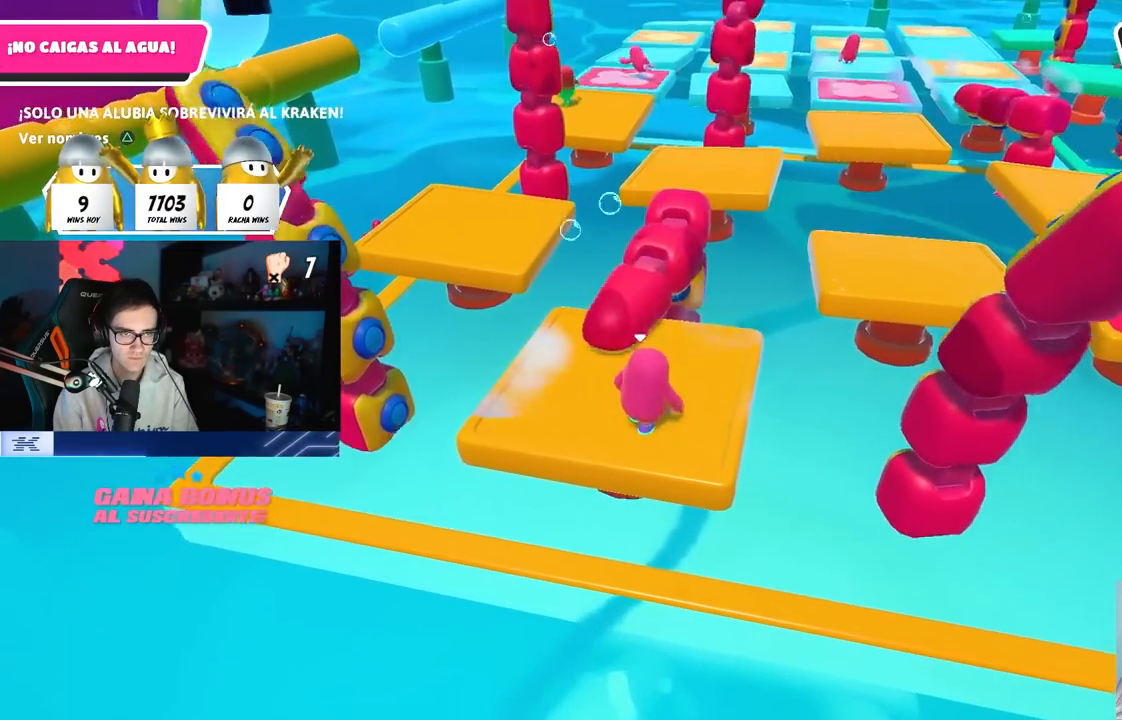
{"dt_ms": 500, "buttons": [], "left_stick": "center", "right_stick": "center", "button_events": []}
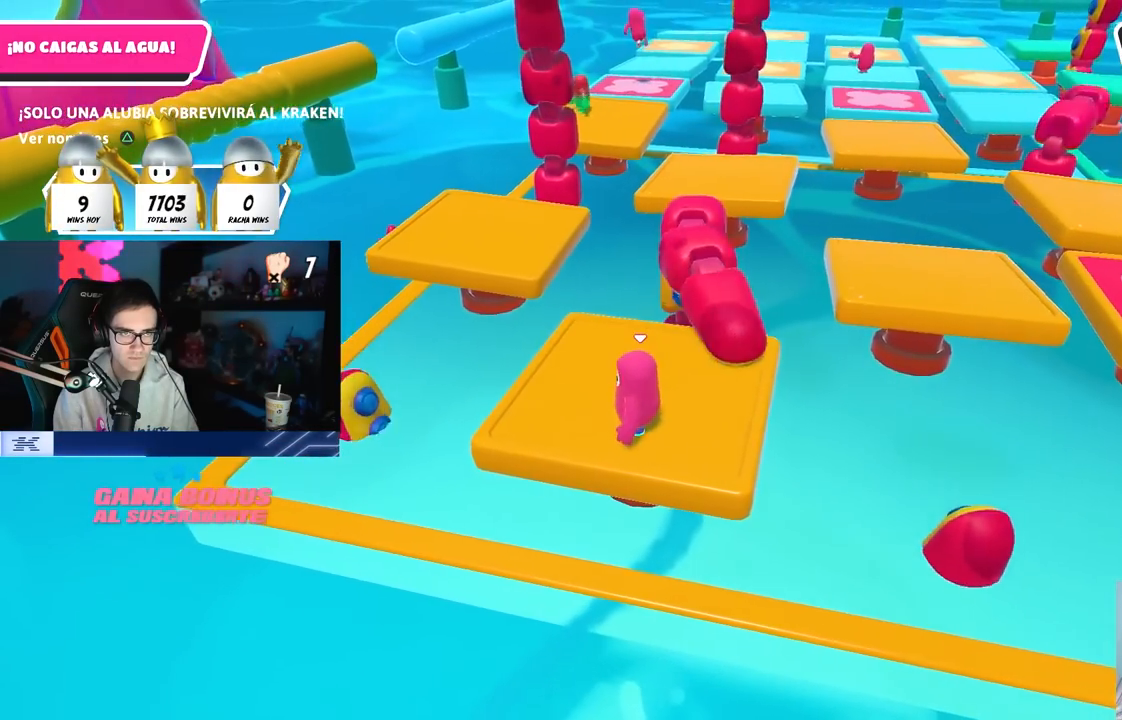
{"dt_ms": 500, "buttons": [], "left_stick": "up-left", "right_stick": "center", "button_events": []}
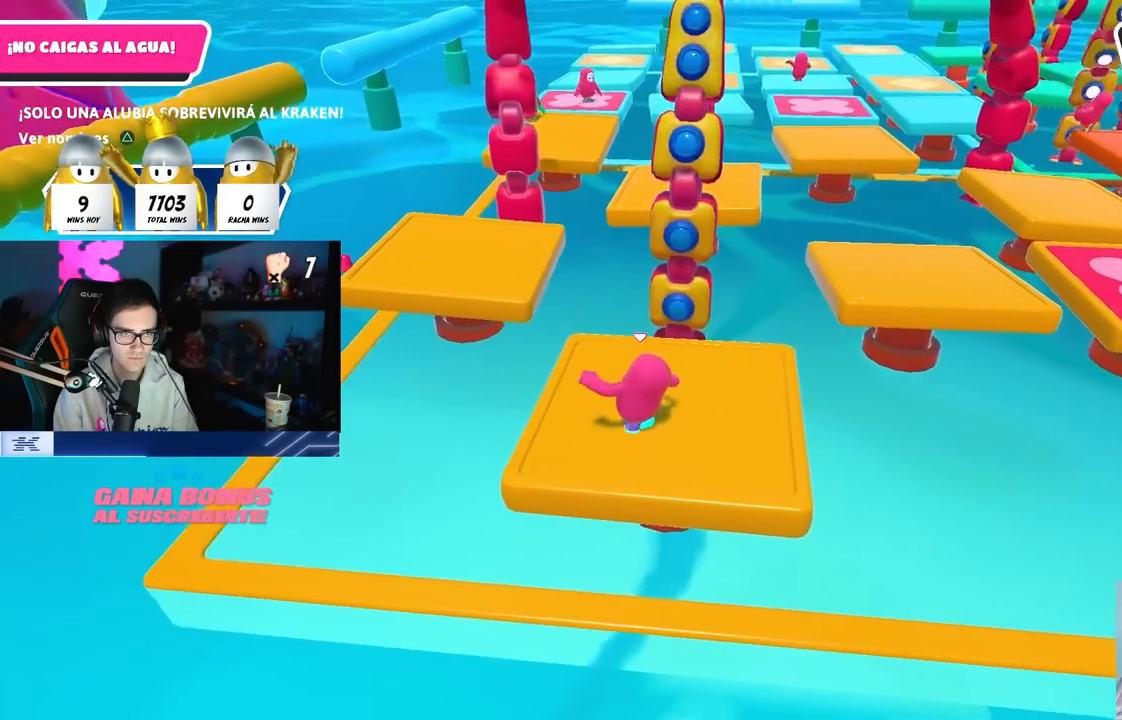
{"dt_ms": 500, "buttons": ["CROSS"], "left_stick": "up-left", "right_stick": "center", "button_events": [[433, "CROSS", "down"]]}
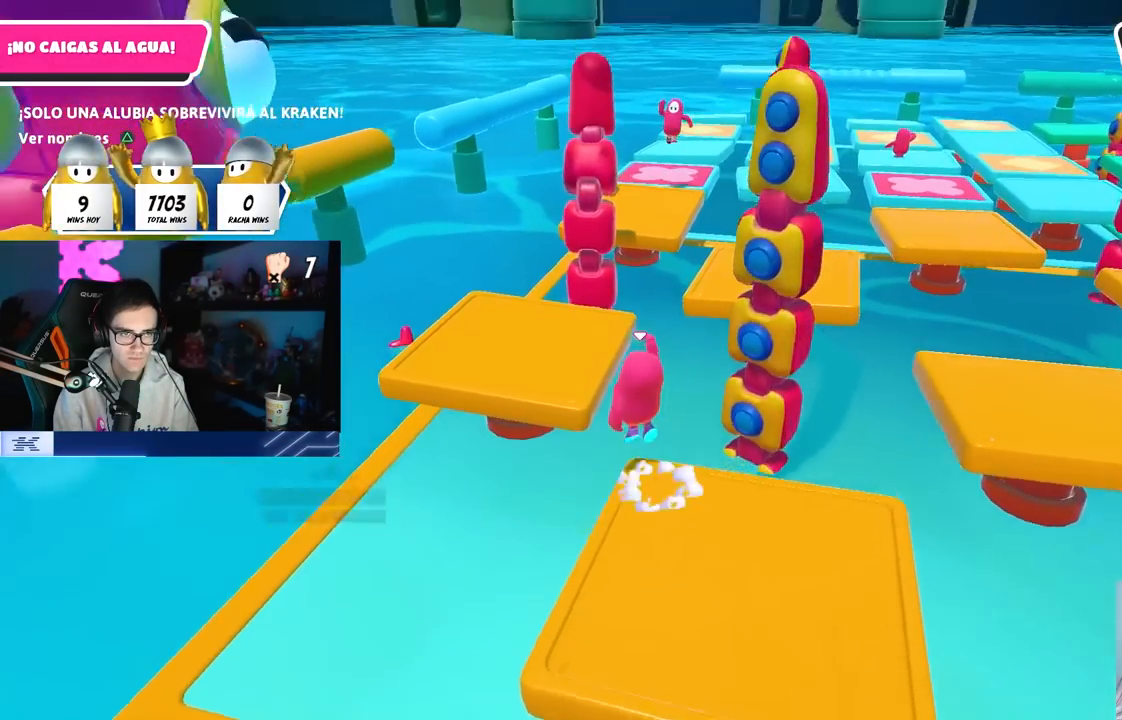
{"dt_ms": 500, "buttons": [], "left_stick": "up", "right_stick": "right", "button_events": [[200, "CROSS", "up"]]}
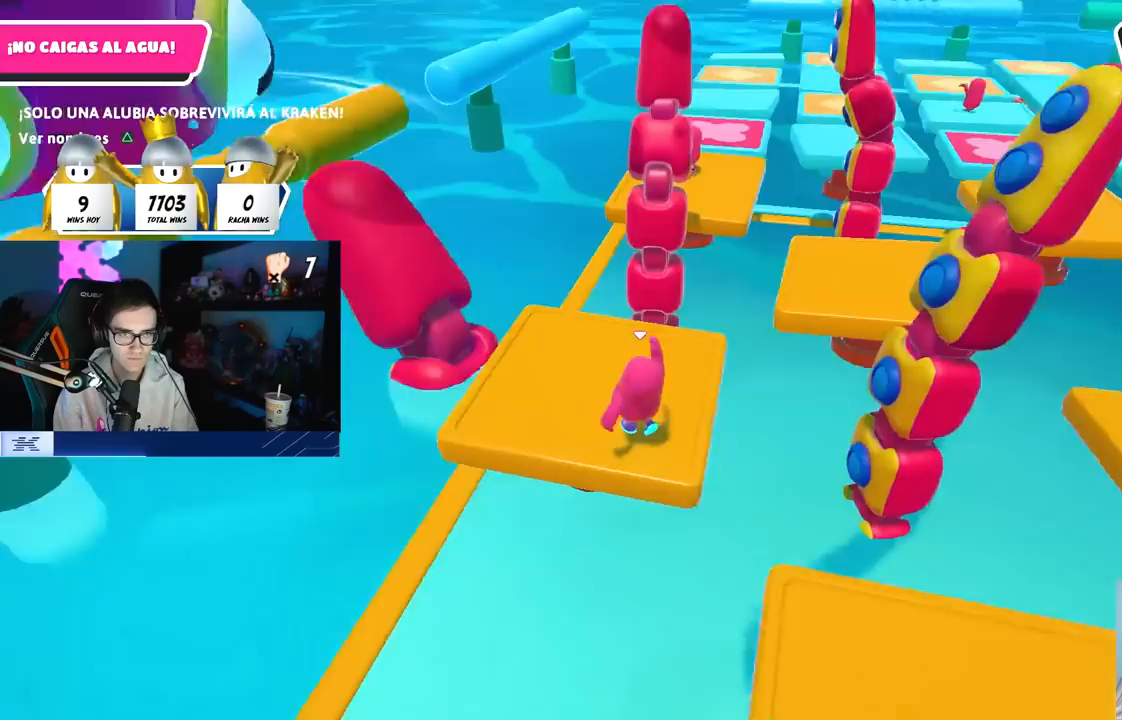
{"dt_ms": 500, "buttons": [], "left_stick": "up", "right_stick": "center", "button_events": []}
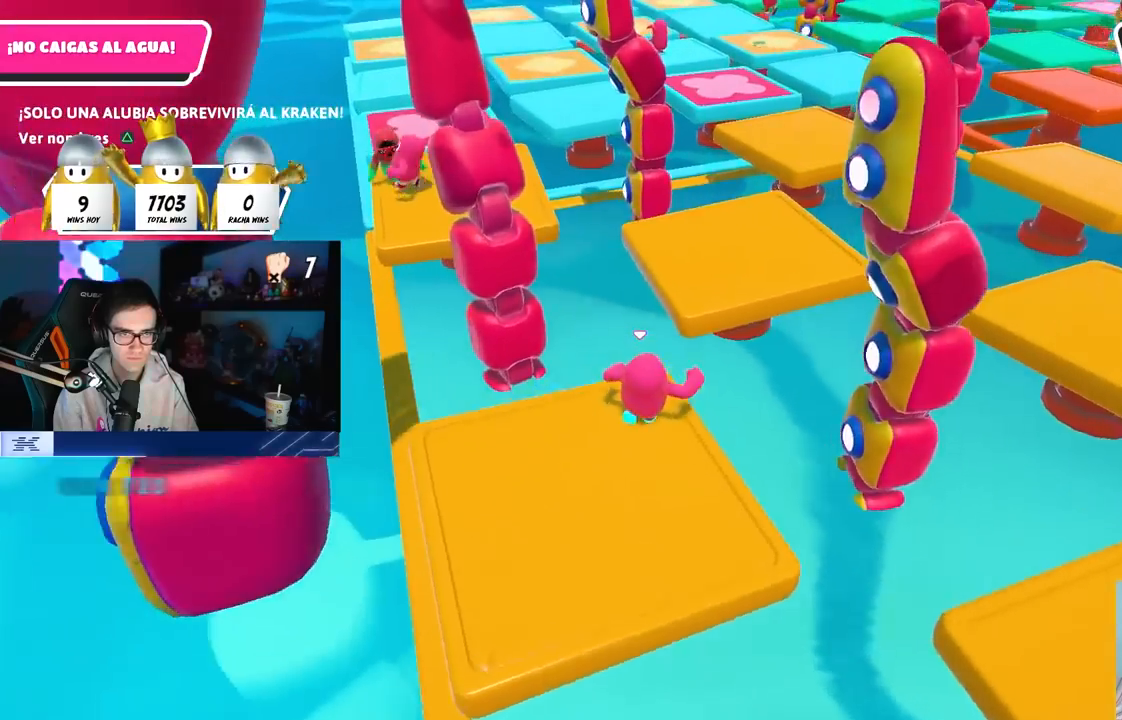
{"dt_ms": 500, "buttons": [], "left_stick": "up", "right_stick": "left", "button_events": [[117, "CROSS", "down"], [333, "CROSS", "up"]]}
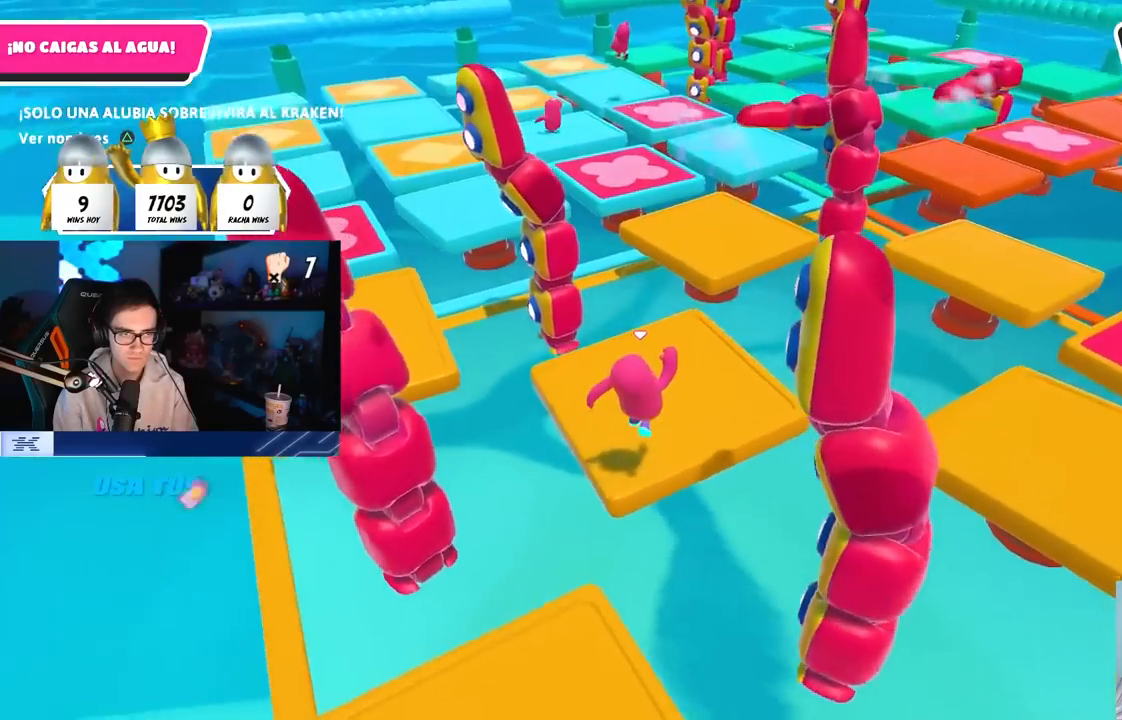
{"dt_ms": 500, "buttons": [], "left_stick": "up-right", "right_stick": "center", "button_events": []}
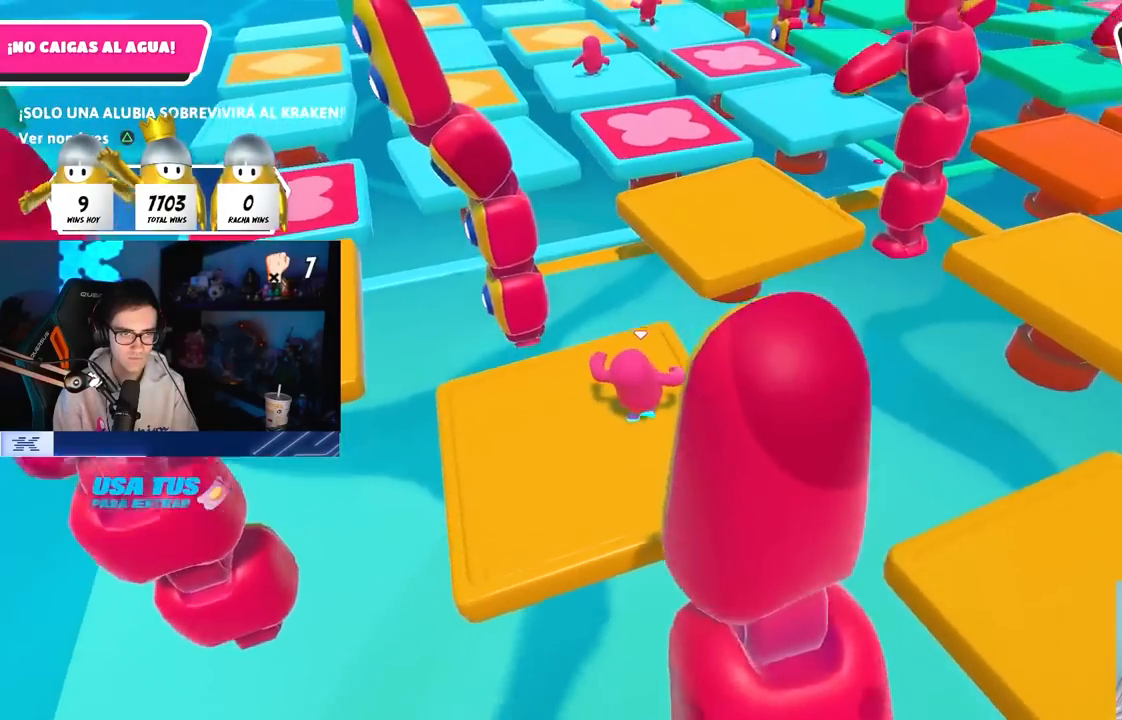
{"dt_ms": 500, "buttons": [], "left_stick": "up-right", "right_stick": "center", "button_events": [[117, "CROSS", "down"], [250, "CROSS", "up"], [350, "SQUARE", "down"], [467, "SQUARE", "up"]]}
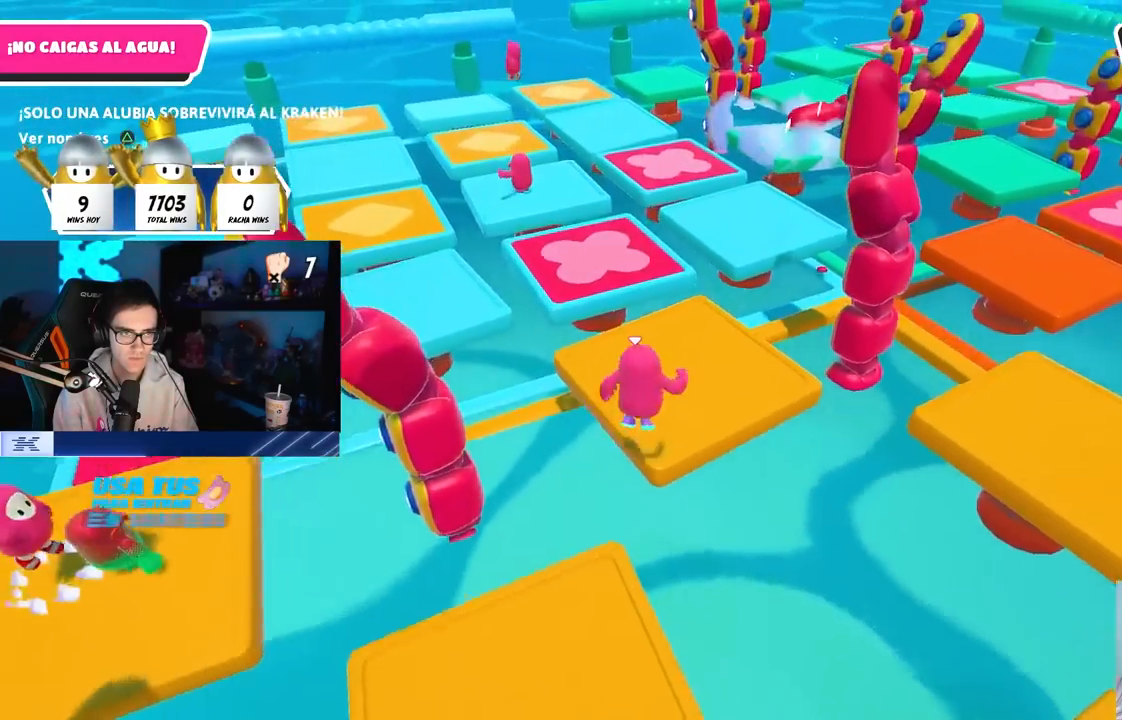
{"dt_ms": 500, "buttons": [], "left_stick": "up-right", "right_stick": "center", "button_events": []}
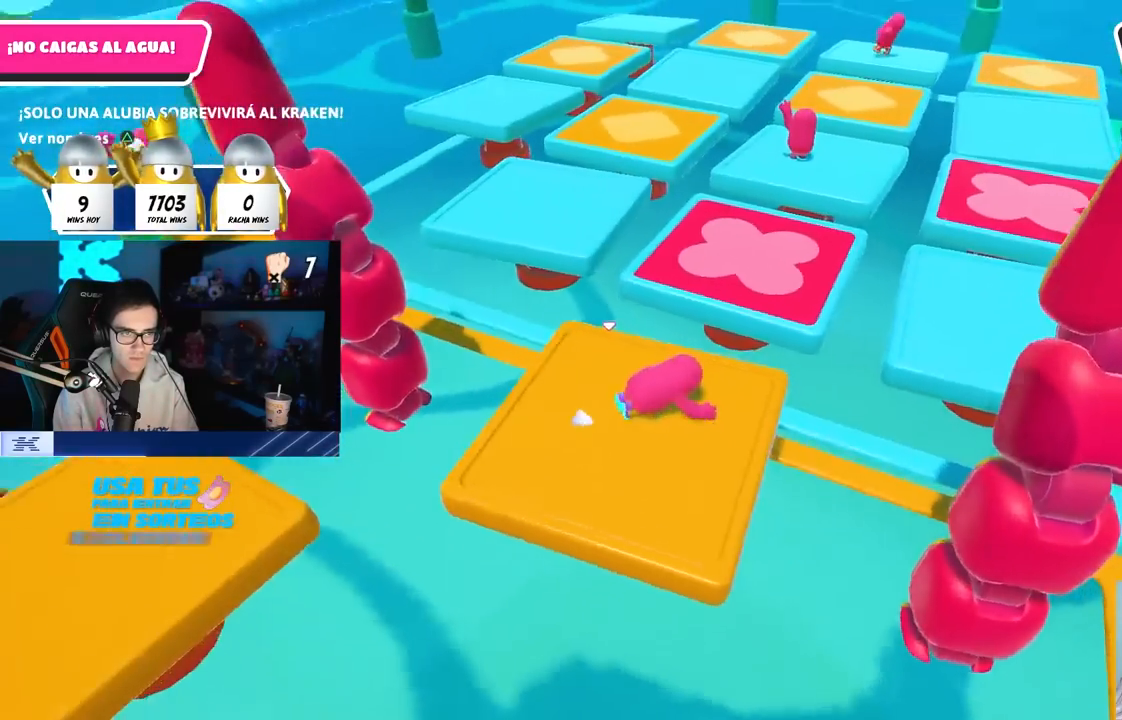
{"dt_ms": 500, "buttons": [], "left_stick": "up", "right_stick": "center", "button_events": []}
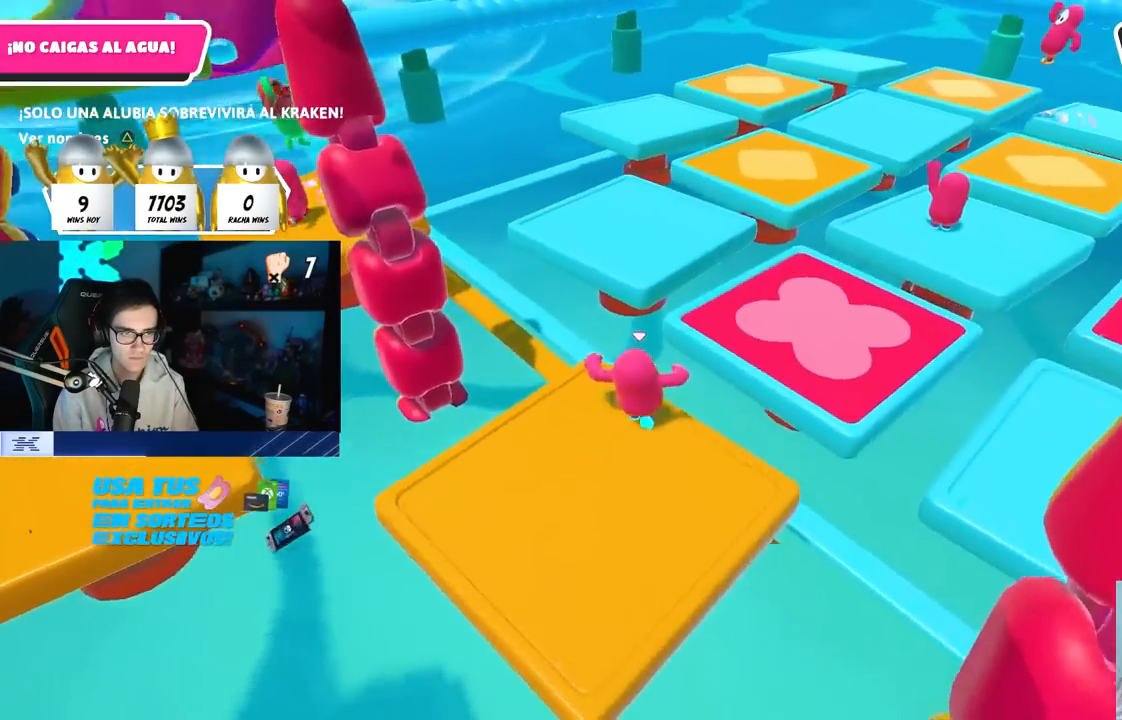
{"dt_ms": 500, "buttons": [], "left_stick": "up-right", "right_stick": "left", "button_events": [[50, "CROSS", "down"], [217, "CROSS", "up"], [350, "SQUARE", "down"], [450, "SQUARE", "up"]]}
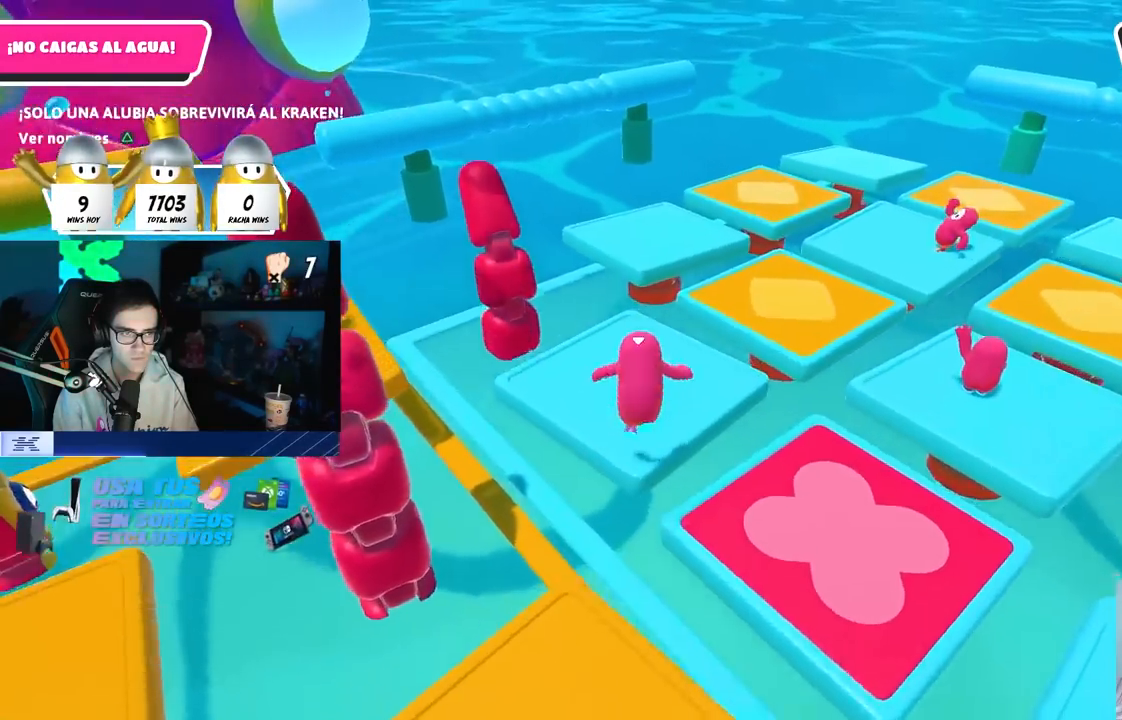
{"dt_ms": 500, "buttons": [], "left_stick": "up-right", "right_stick": "center", "button_events": []}
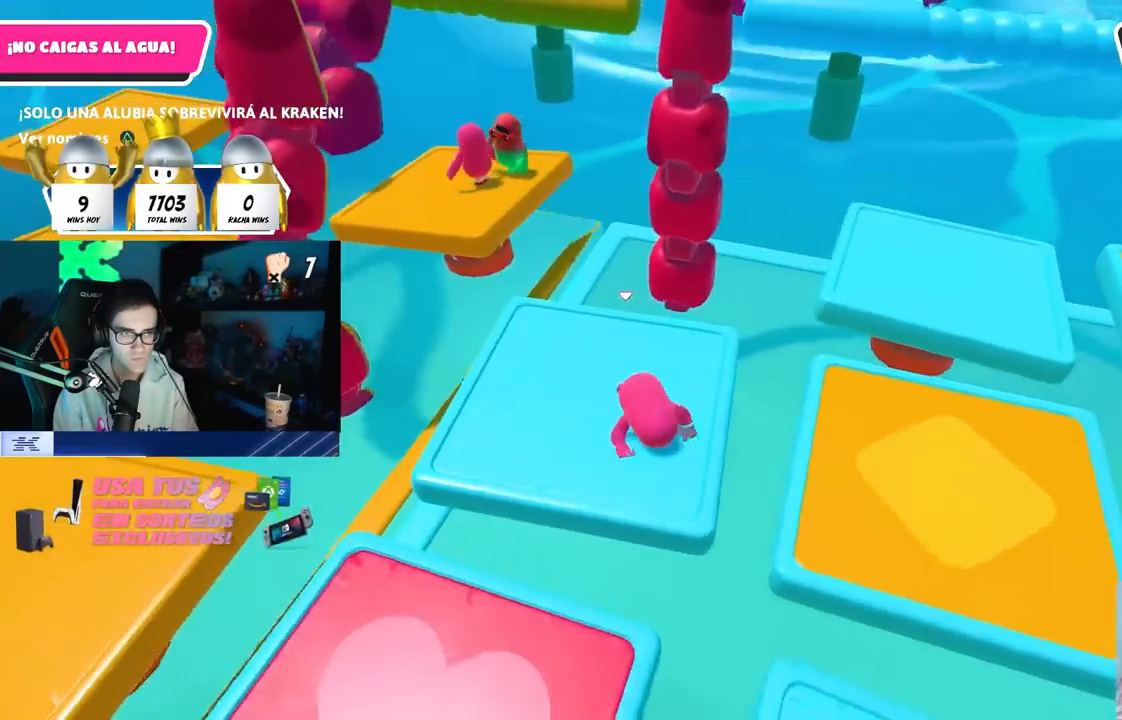
{"dt_ms": 500, "buttons": [], "left_stick": "down-left", "right_stick": "center", "button_events": []}